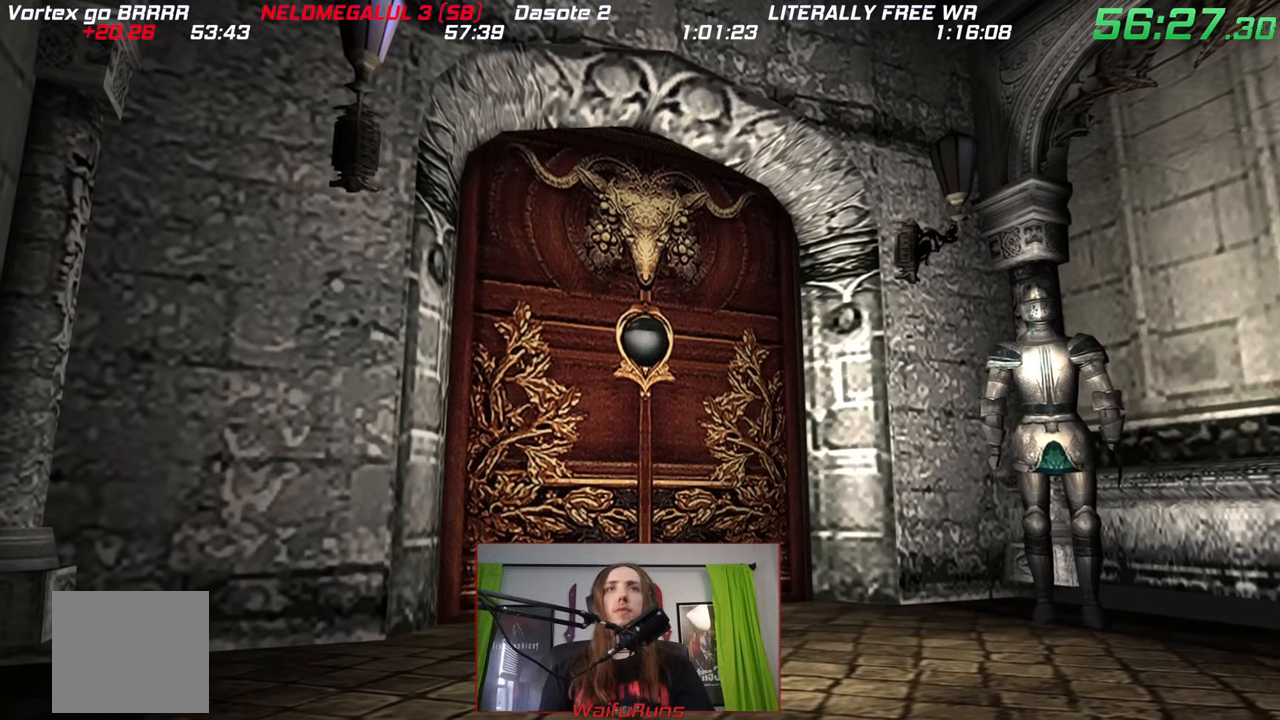
Gameplay with a controller (Nintendo layout); each line is a JSON object with the inputs held at the frame after it (dt_ms = milliseconds from this image to that frame). "events" lists button and stick changes between this image and that frame as [ms after this image, input, new state], when the widget could be followed in between. Not read: A HOME L2 L3 R3 SELECT START.
{"dt_ms": 1000, "buttons": [], "left_stick": "center", "right_stick": "center", "events": [[17, "B", "down"], [167, "X", "up"], [250, "B", "up"]]}
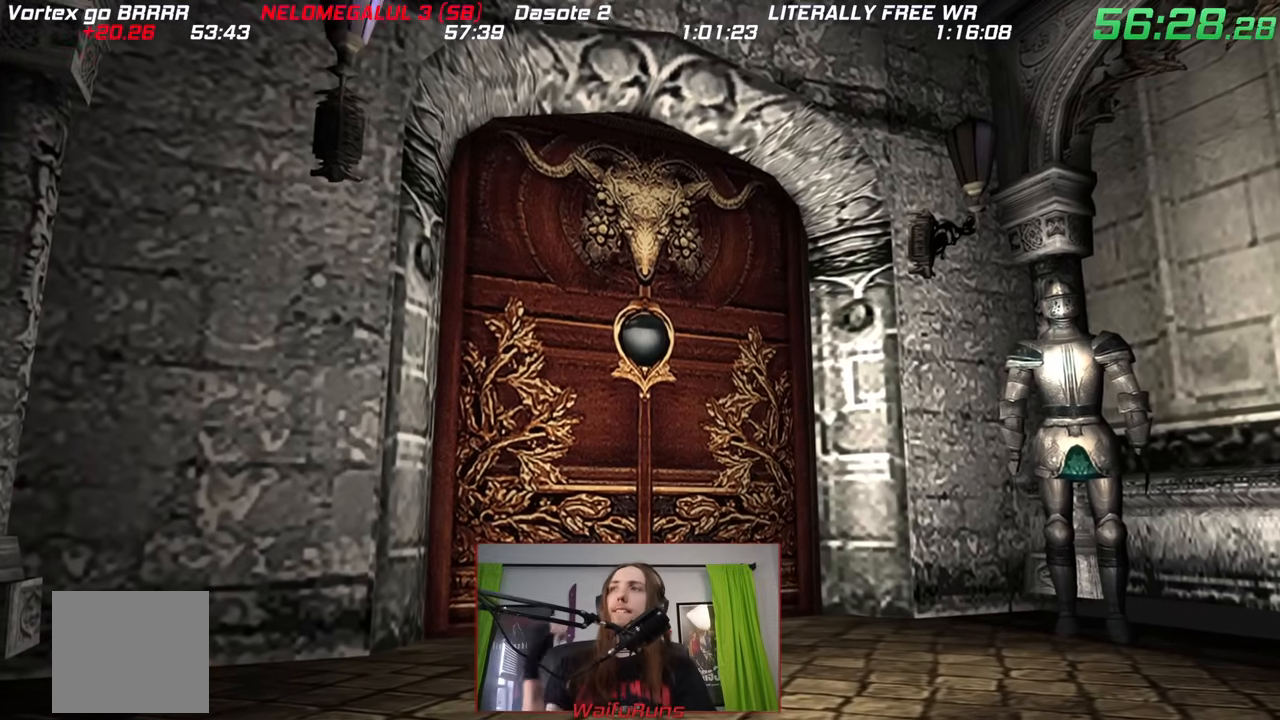
{"dt_ms": 500, "buttons": [], "left_stick": "center", "right_stick": "center", "events": []}
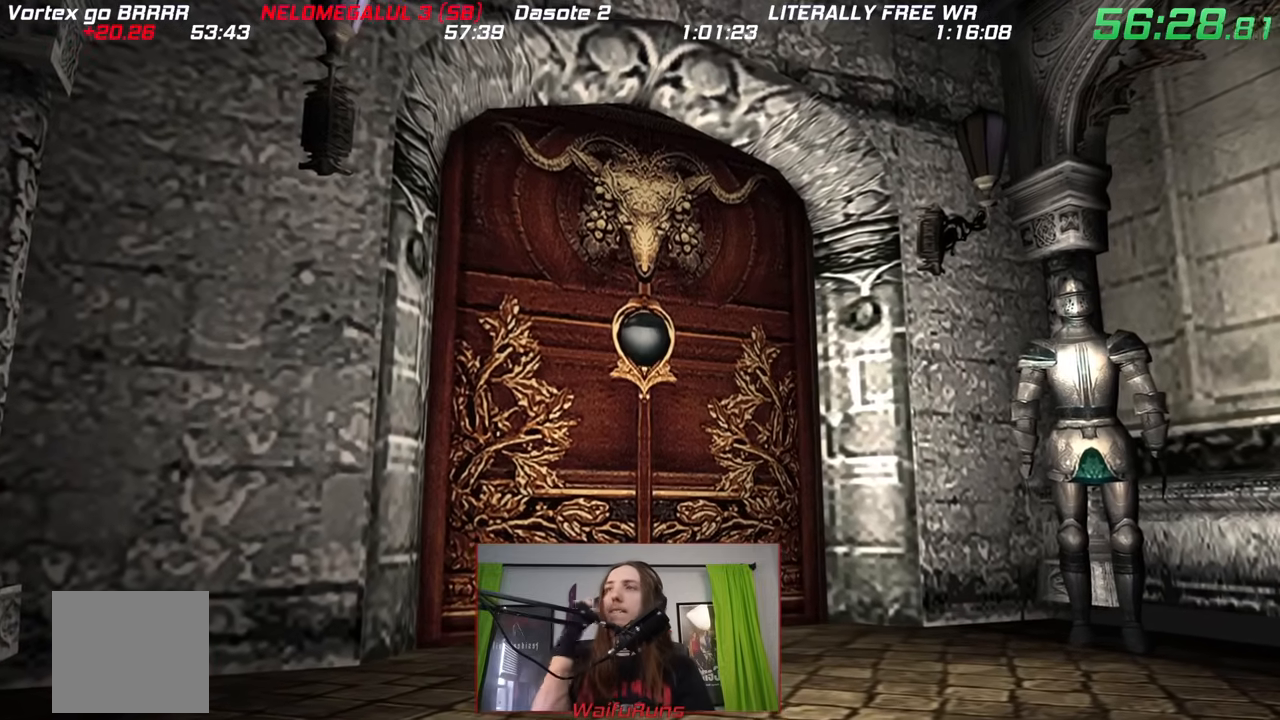
{"dt_ms": 500, "buttons": [], "left_stick": "center", "right_stick": "center", "events": []}
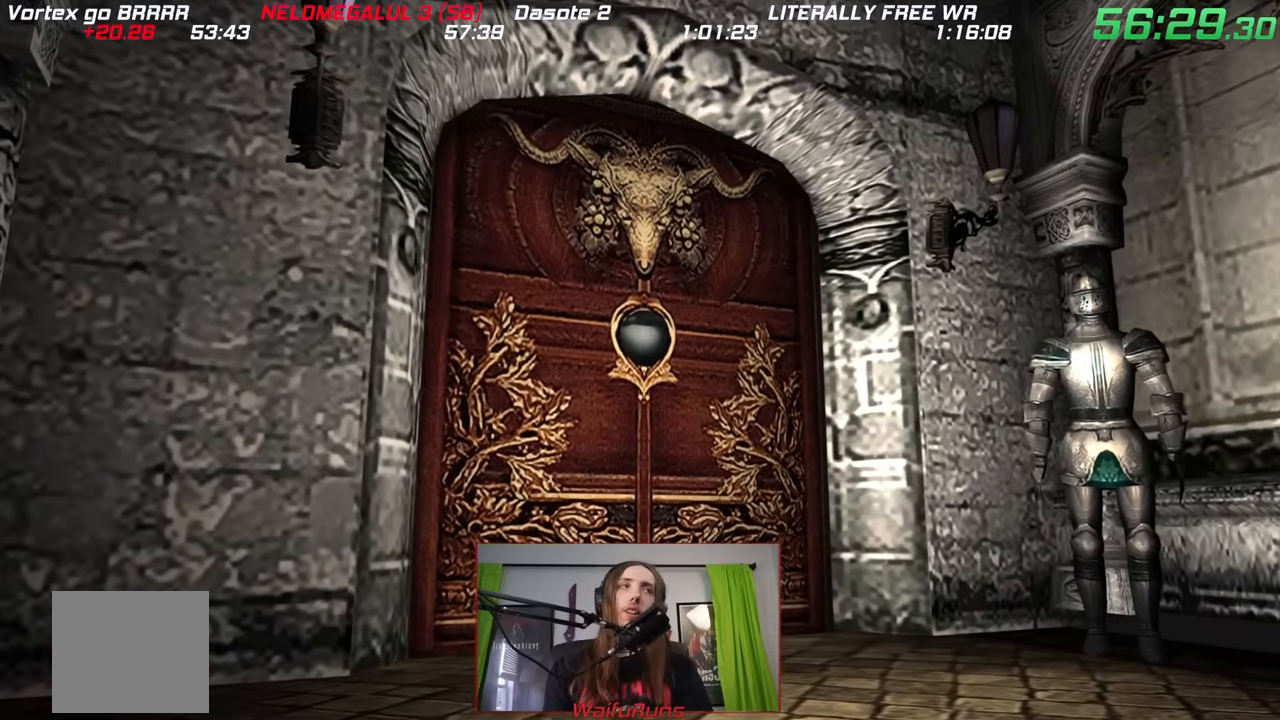
{"dt_ms": 500, "buttons": [], "left_stick": "center", "right_stick": "center", "events": []}
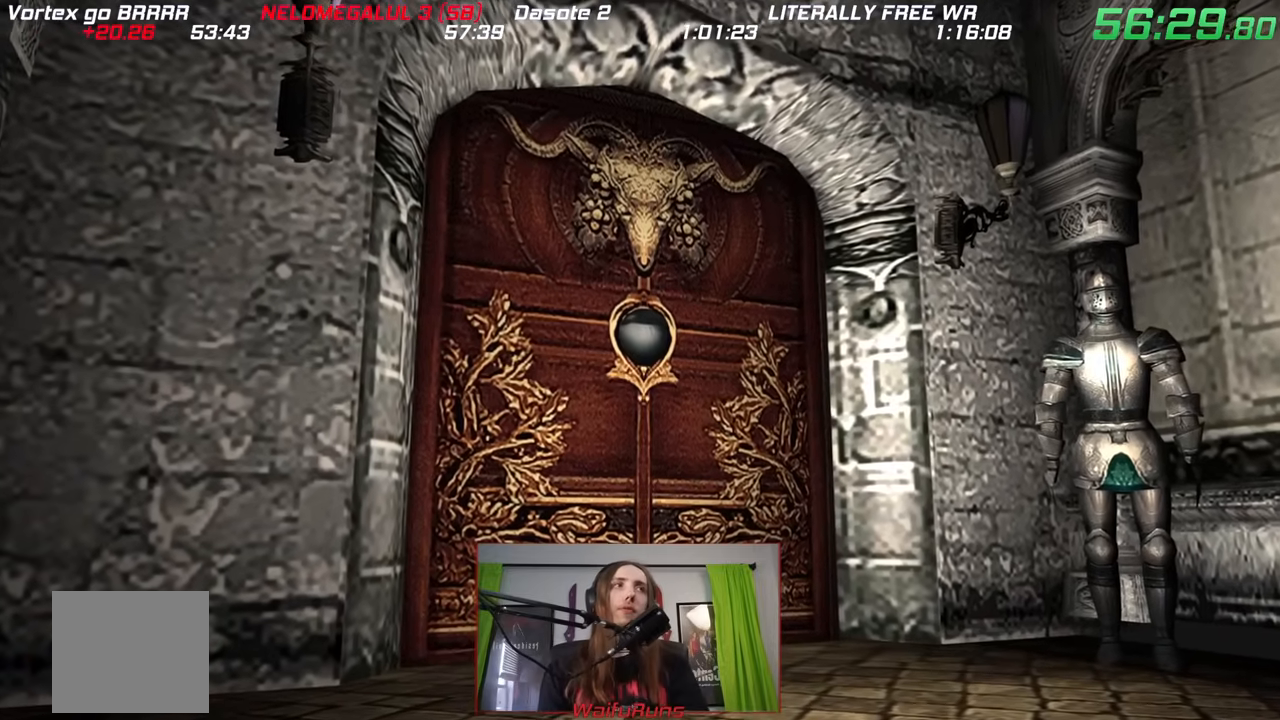
{"dt_ms": 500, "buttons": [], "left_stick": "center", "right_stick": "center", "events": []}
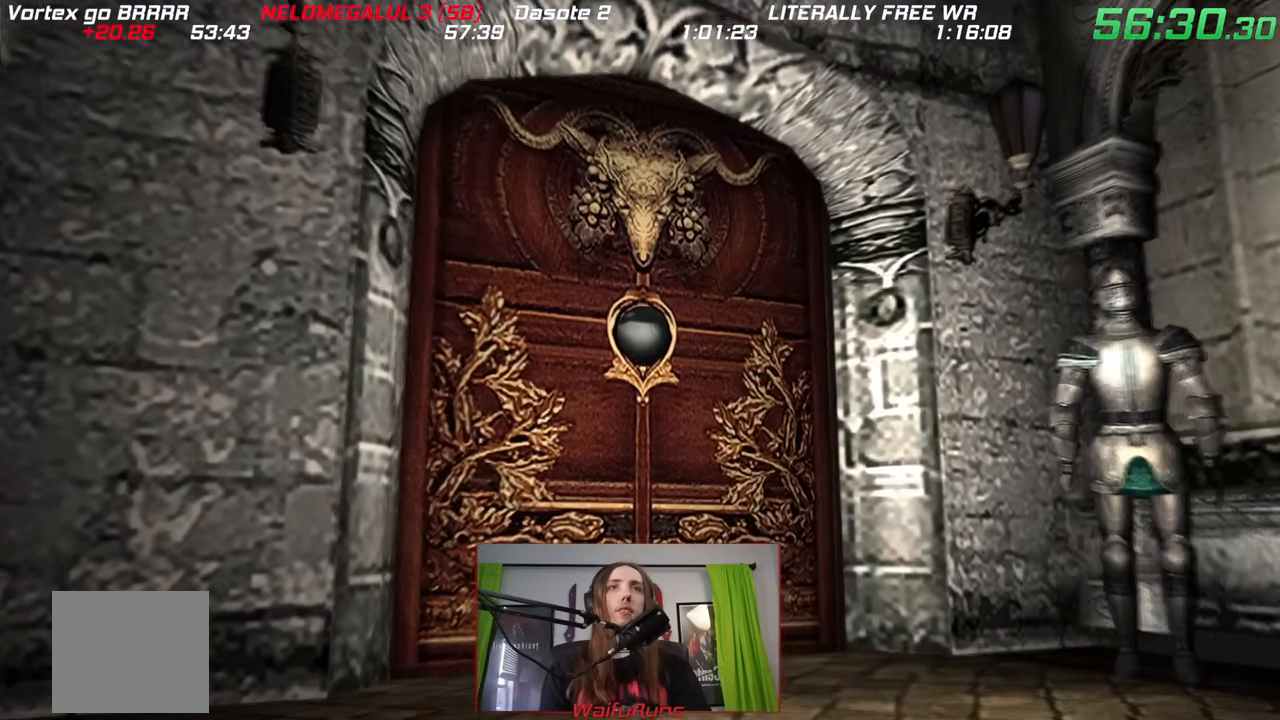
{"dt_ms": 500, "buttons": [], "left_stick": "down-right", "right_stick": "center", "events": [[233, "left_stick", "down-right"]]}
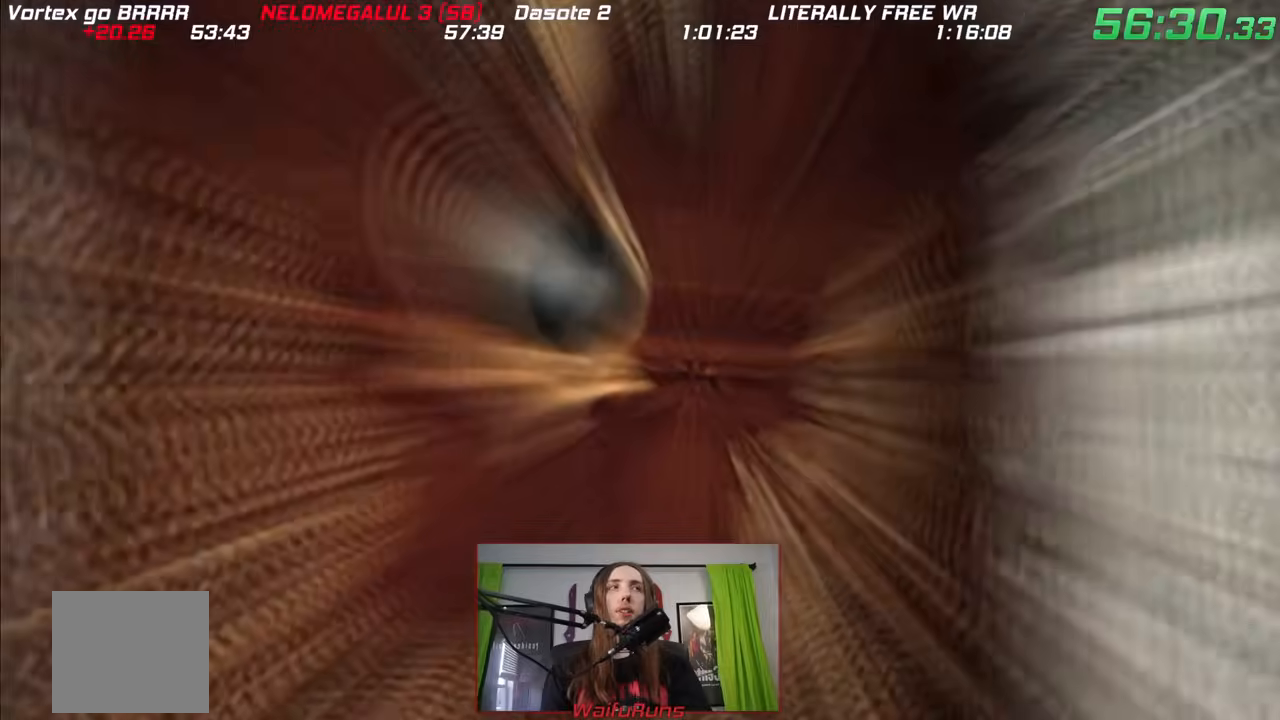
{"dt_ms": 500, "buttons": [], "left_stick": "down-right", "right_stick": "center", "events": []}
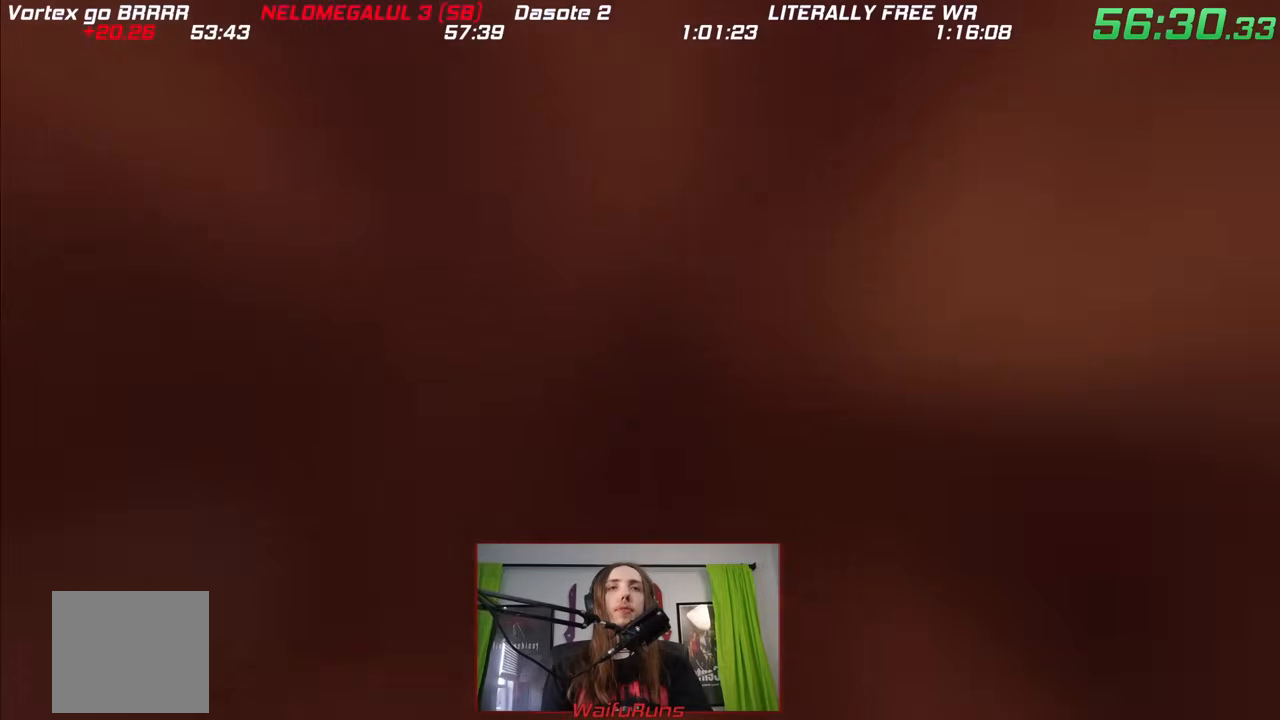
{"dt_ms": 500, "buttons": [], "left_stick": "down-right", "right_stick": "center", "events": []}
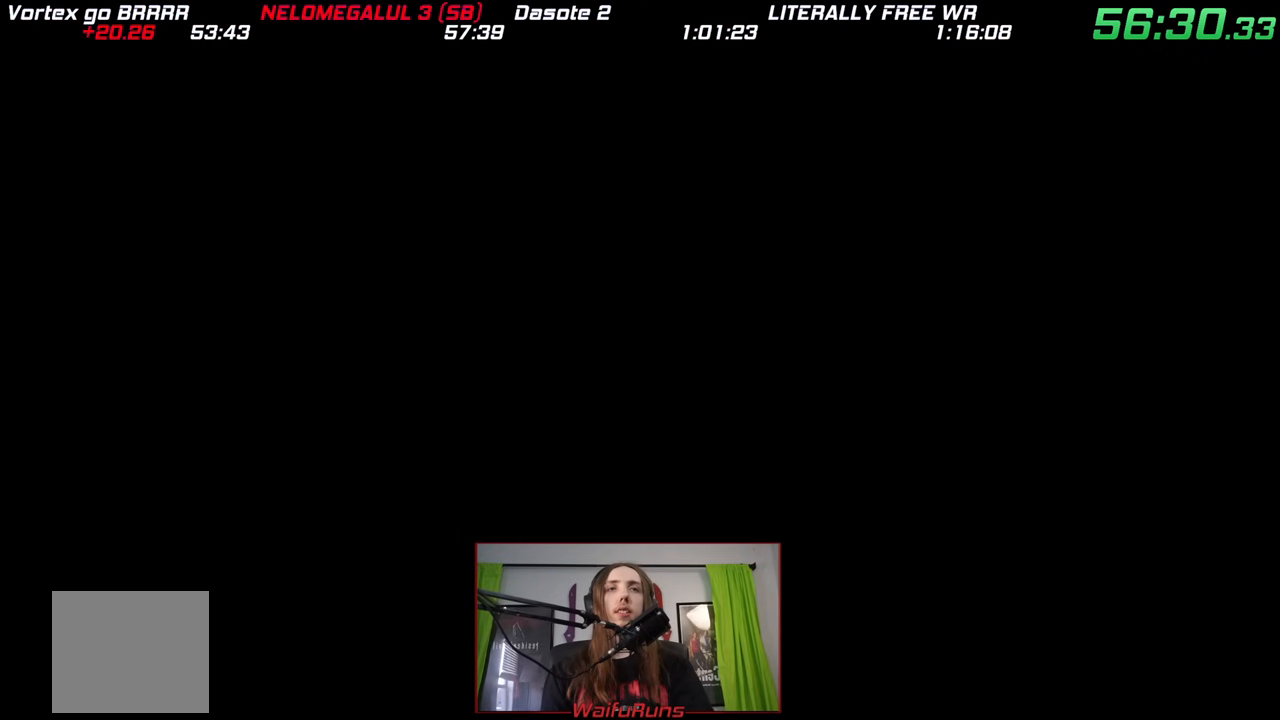
{"dt_ms": 500, "buttons": [], "left_stick": "down-right", "right_stick": "center", "events": []}
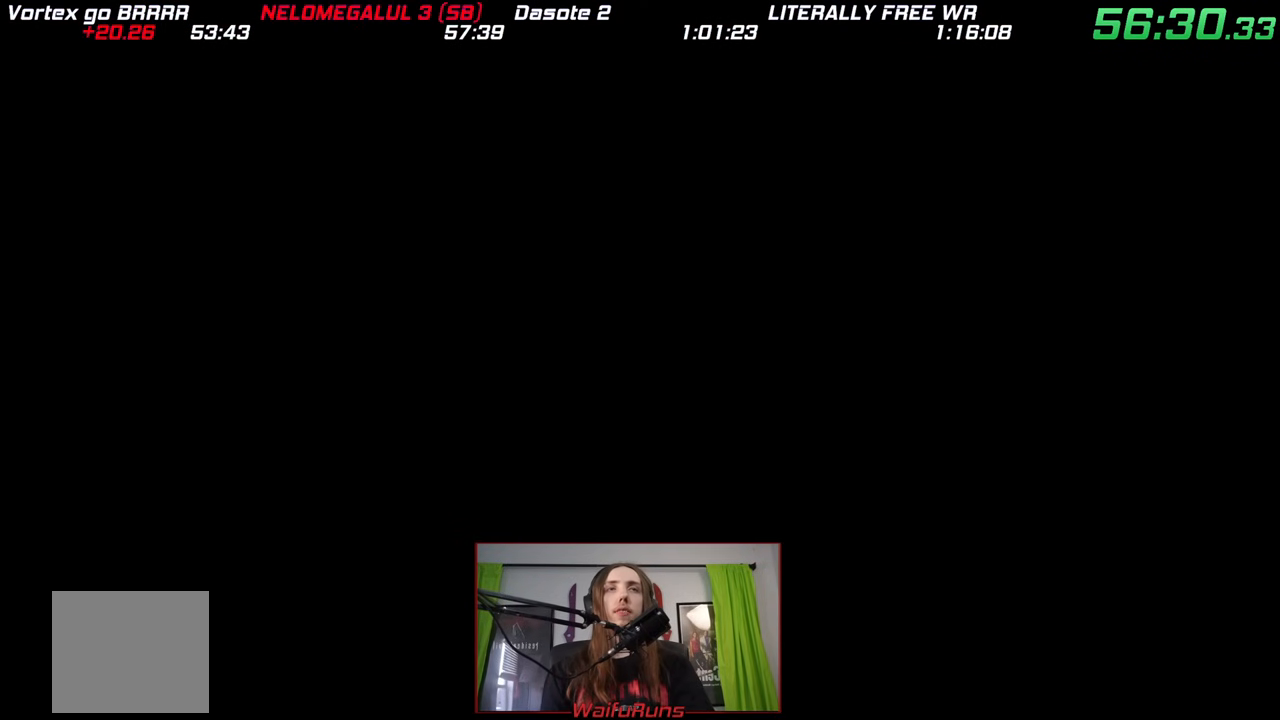
{"dt_ms": 500, "buttons": ["B"], "left_stick": "down-right", "right_stick": "center", "events": [[417, "B", "down"]]}
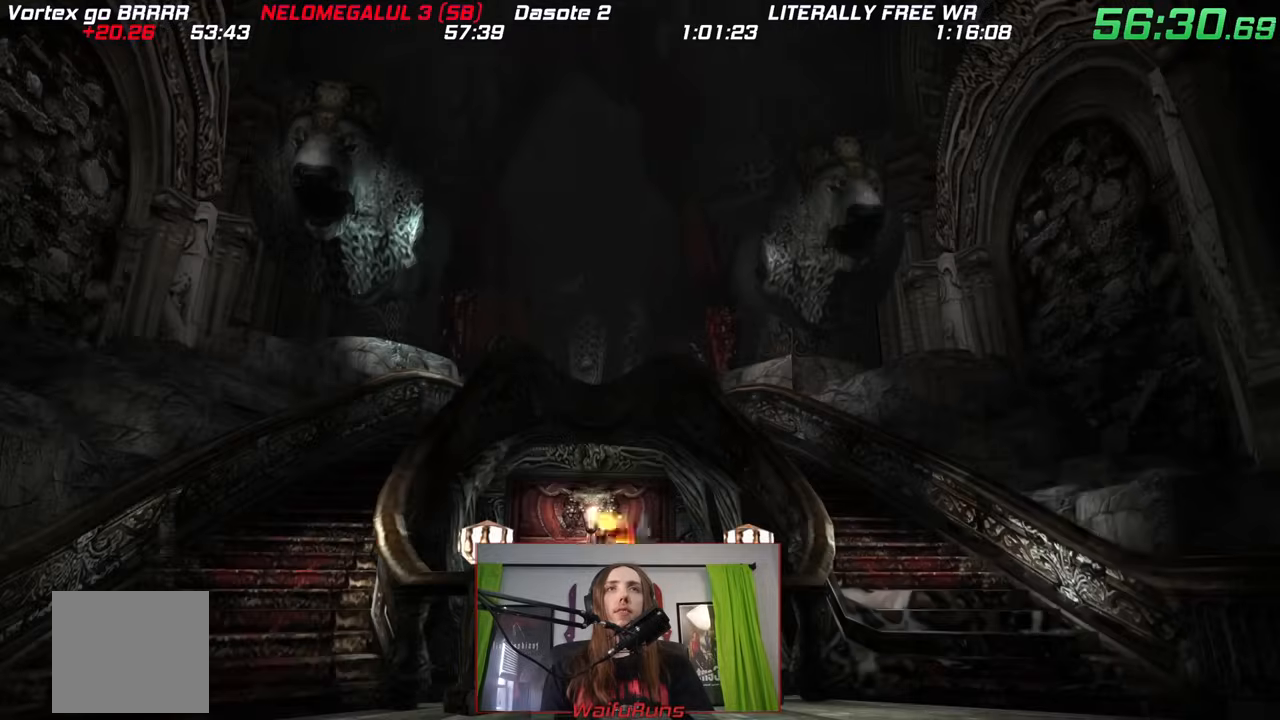
{"dt_ms": 500, "buttons": [], "left_stick": "down", "right_stick": "center", "events": [[33, "left_stick", "down"], [267, "B", "up"]]}
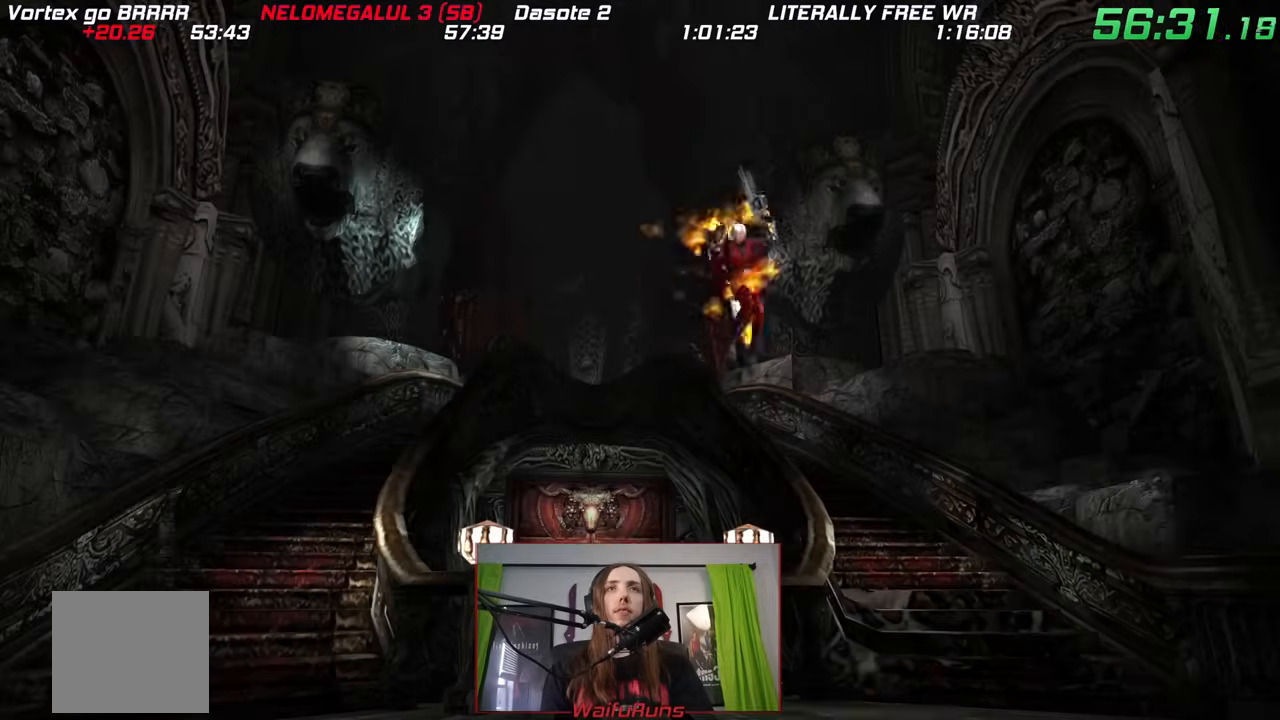
{"dt_ms": 1000, "buttons": [], "left_stick": "center", "right_stick": "center"}
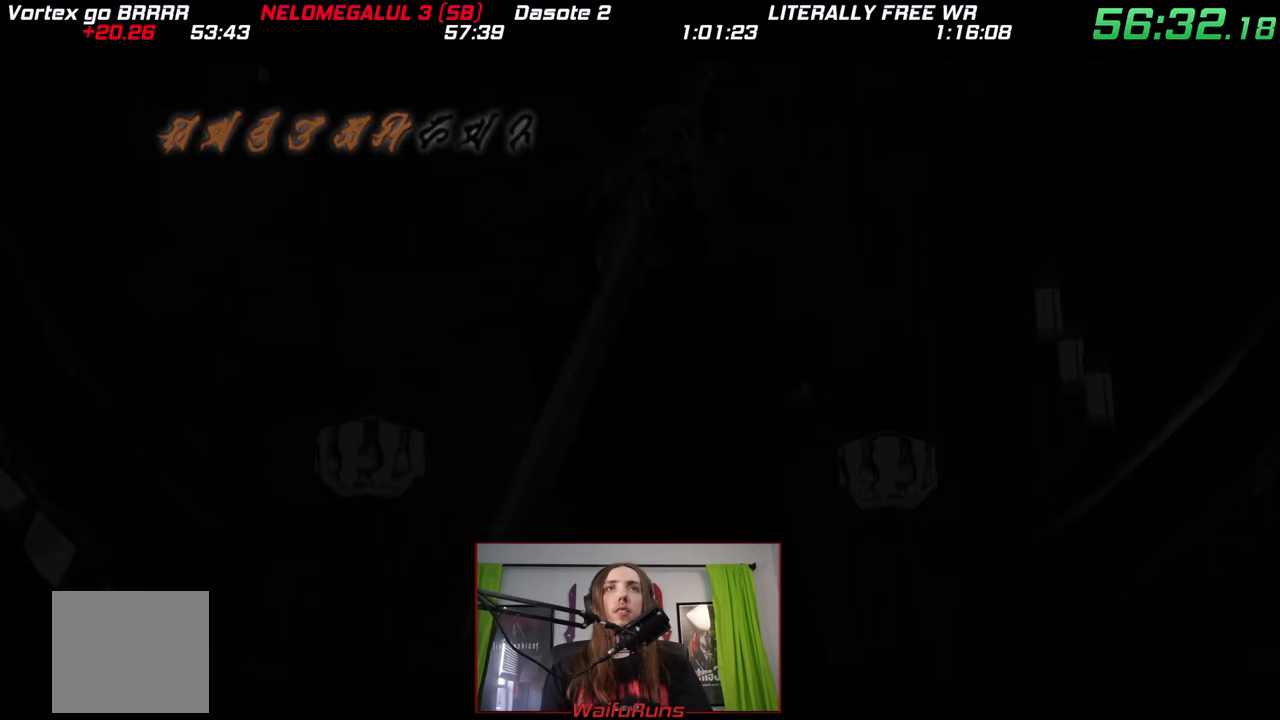
{"dt_ms": 500, "buttons": [], "left_stick": "right", "right_stick": "center", "events": [[67, "Y", "down"], [150, "Y", "up"], [217, "Y", "down"], [317, "Y", "up"], [500, "left_stick", "right"]]}
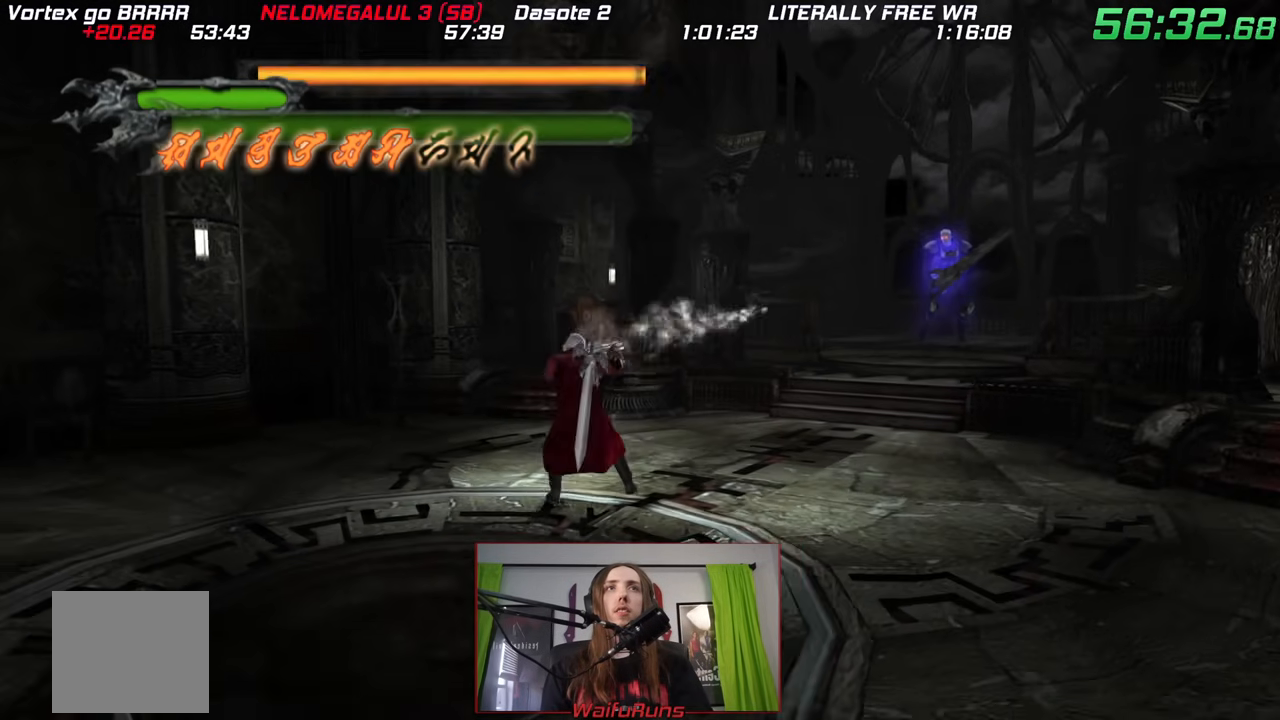
{"dt_ms": 500, "buttons": [], "left_stick": "up-right", "right_stick": "center", "events": [[183, "left_stick", "up-right"], [350, "B", "down"], [417, "B", "up"]]}
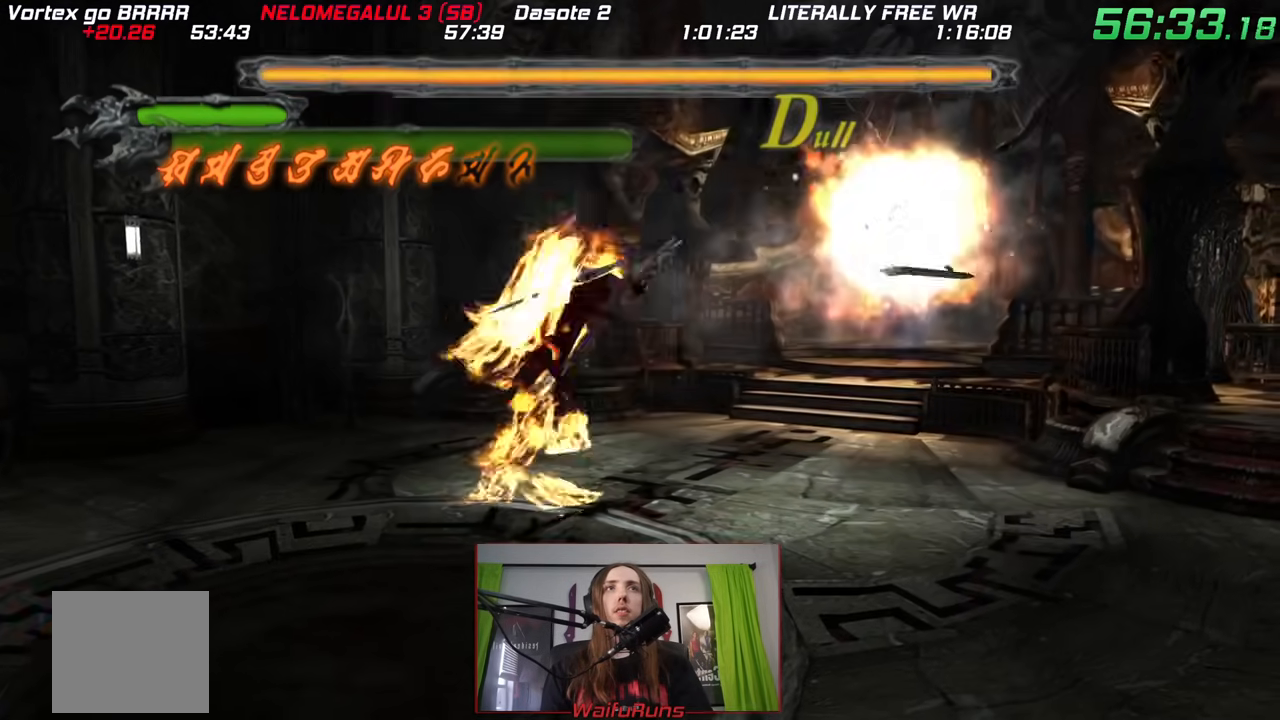
{"dt_ms": 500, "buttons": [], "left_stick": "down", "right_stick": "center", "events": [[400, "left_stick", "center"], [467, "left_stick", "down"]]}
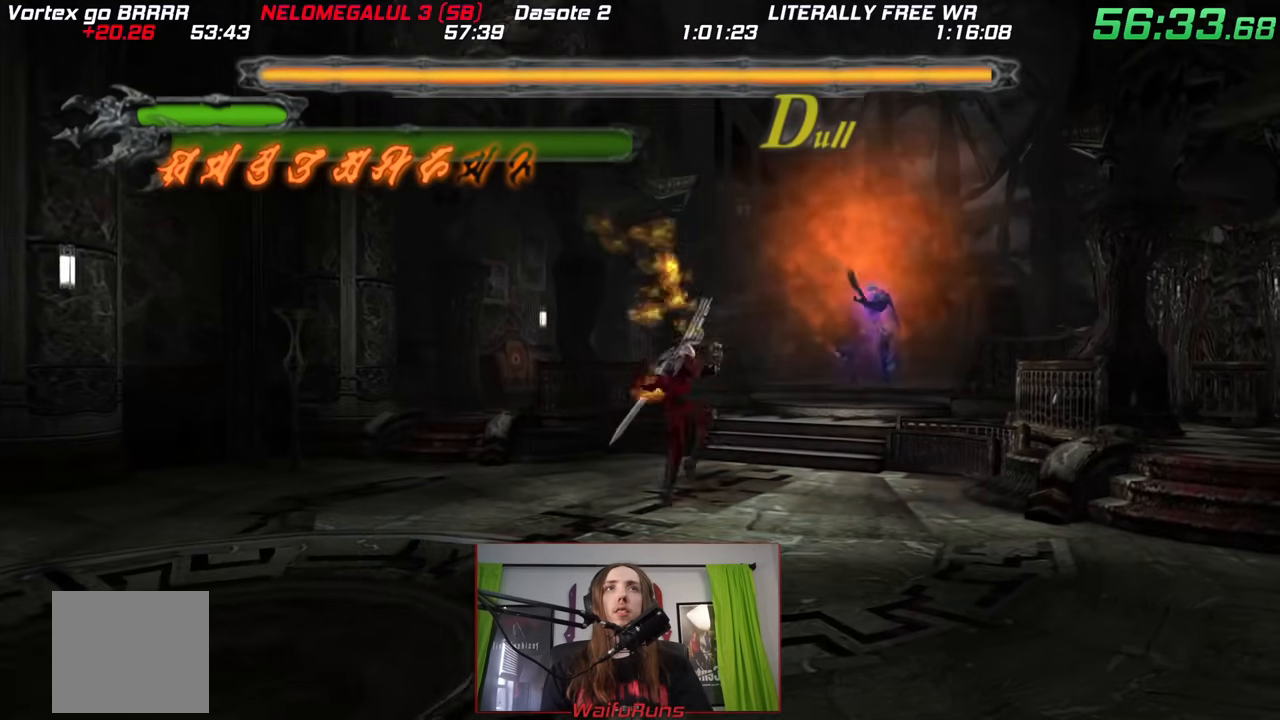
{"dt_ms": 500, "buttons": ["B"], "left_stick": "up-right", "right_stick": "center", "events": [[50, "left_stick", "center"], [100, "left_stick", "up-right"], [300, "B", "down"]]}
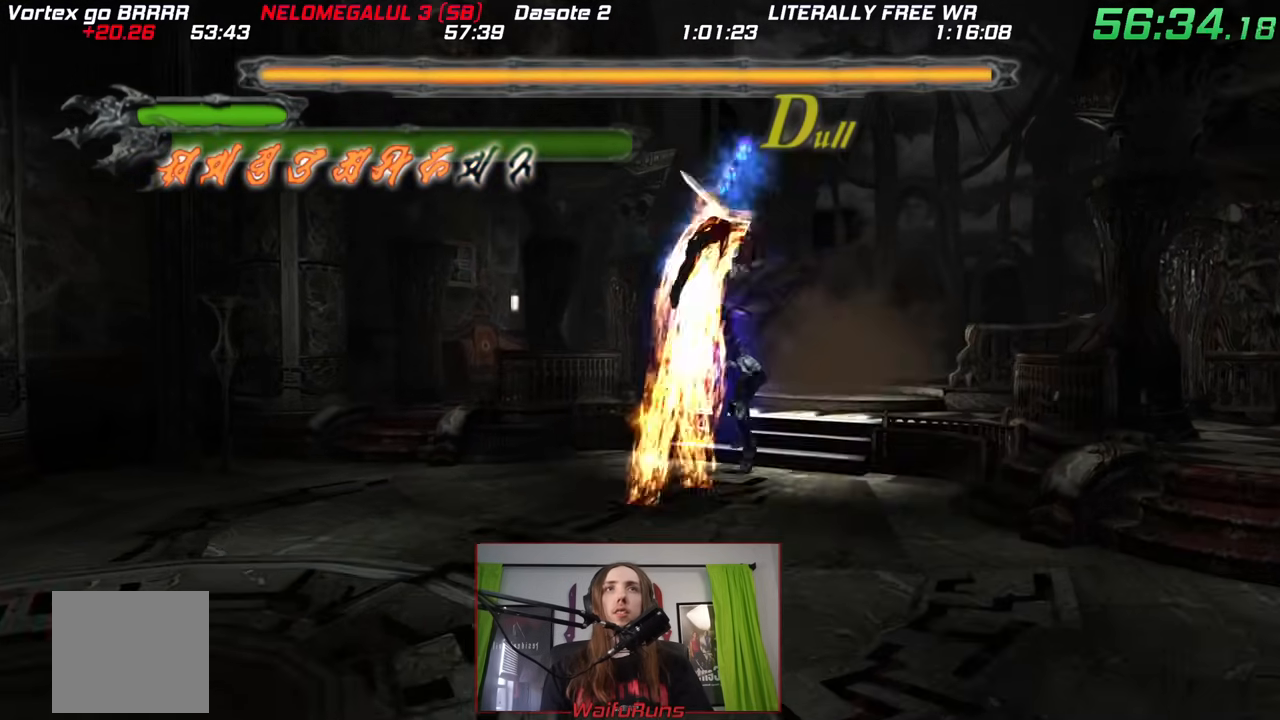
{"dt_ms": 500, "buttons": [], "left_stick": "up-right", "right_stick": "center", "events": [[500, "B", "up"]]}
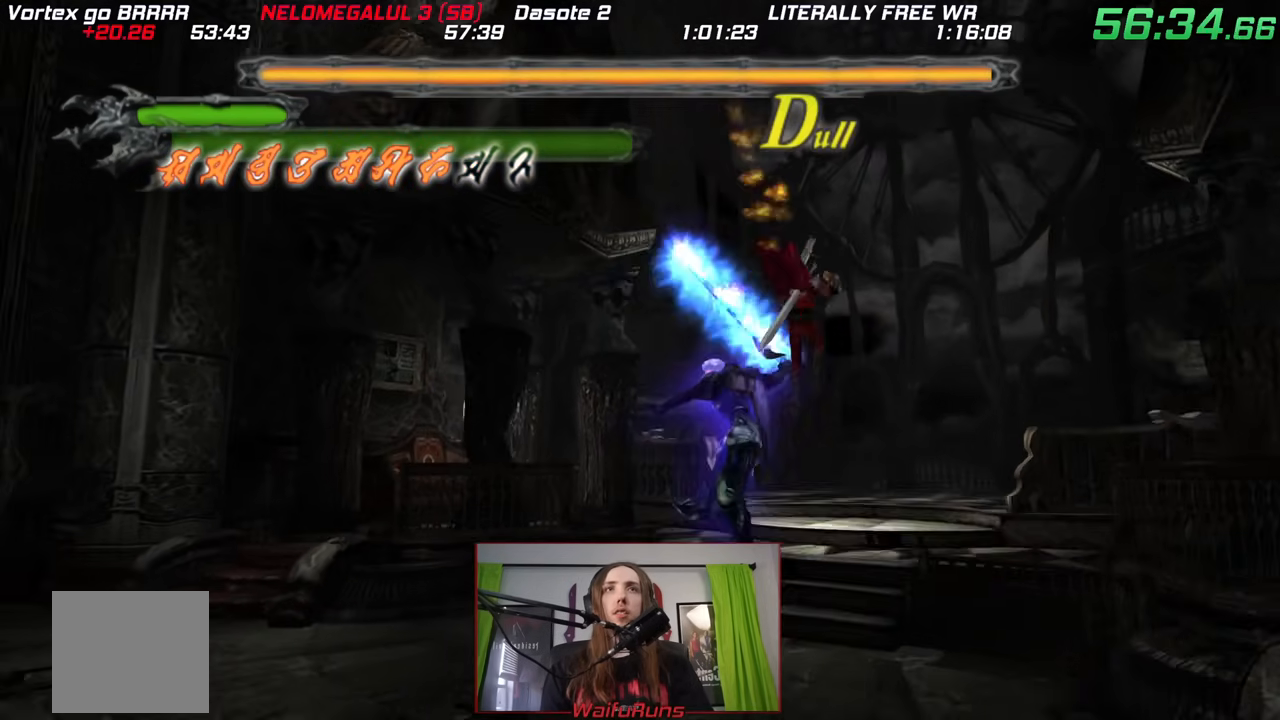
{"dt_ms": 500, "buttons": ["B"], "left_stick": "up-right", "right_stick": "center"}